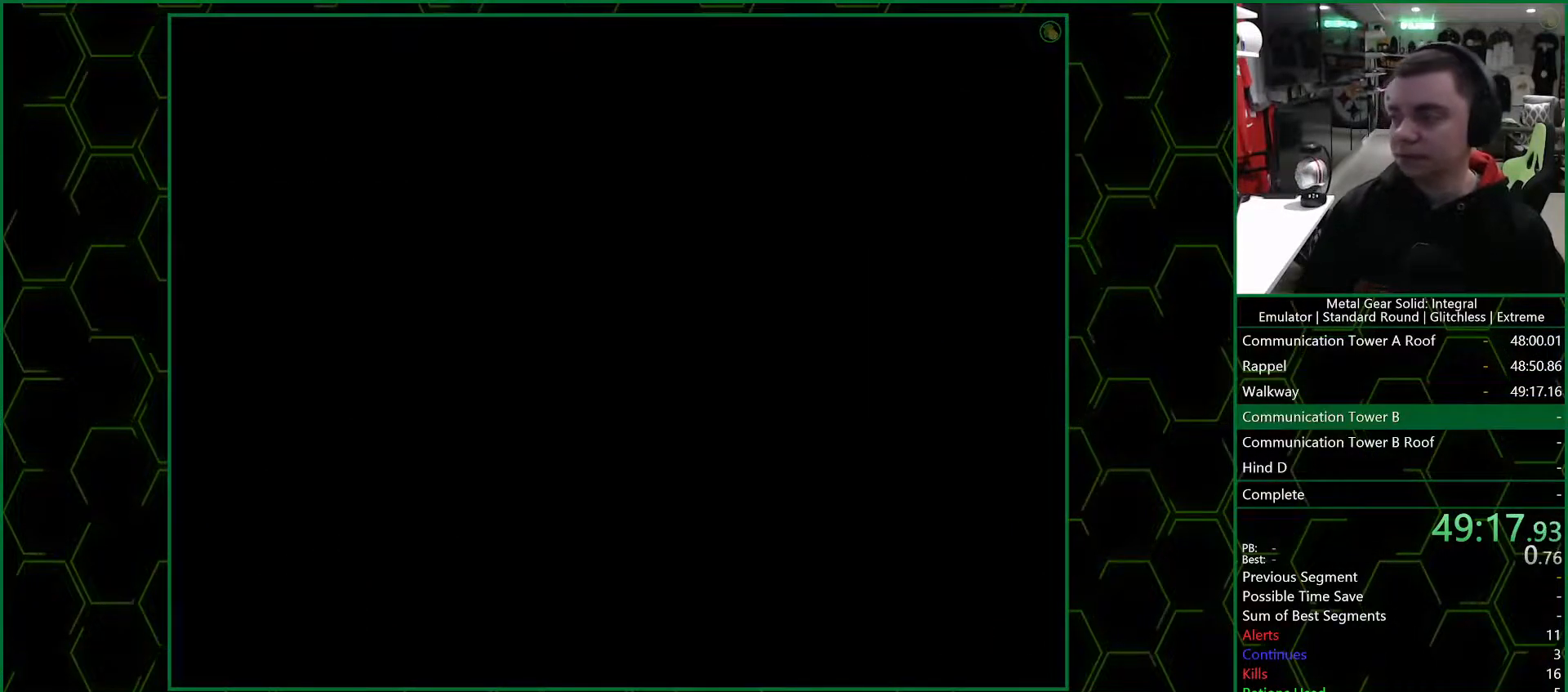
Gameplay with a controller (PlayStation layout); each line is a JSON object with the inputs held at the frame after it. "events" lists button and stick changes between this image and that frame as [ms after this image, input, new state], when the widget could be followed in between.
{"buttons": [], "left_stick": "right", "right_stick": "center", "events": []}
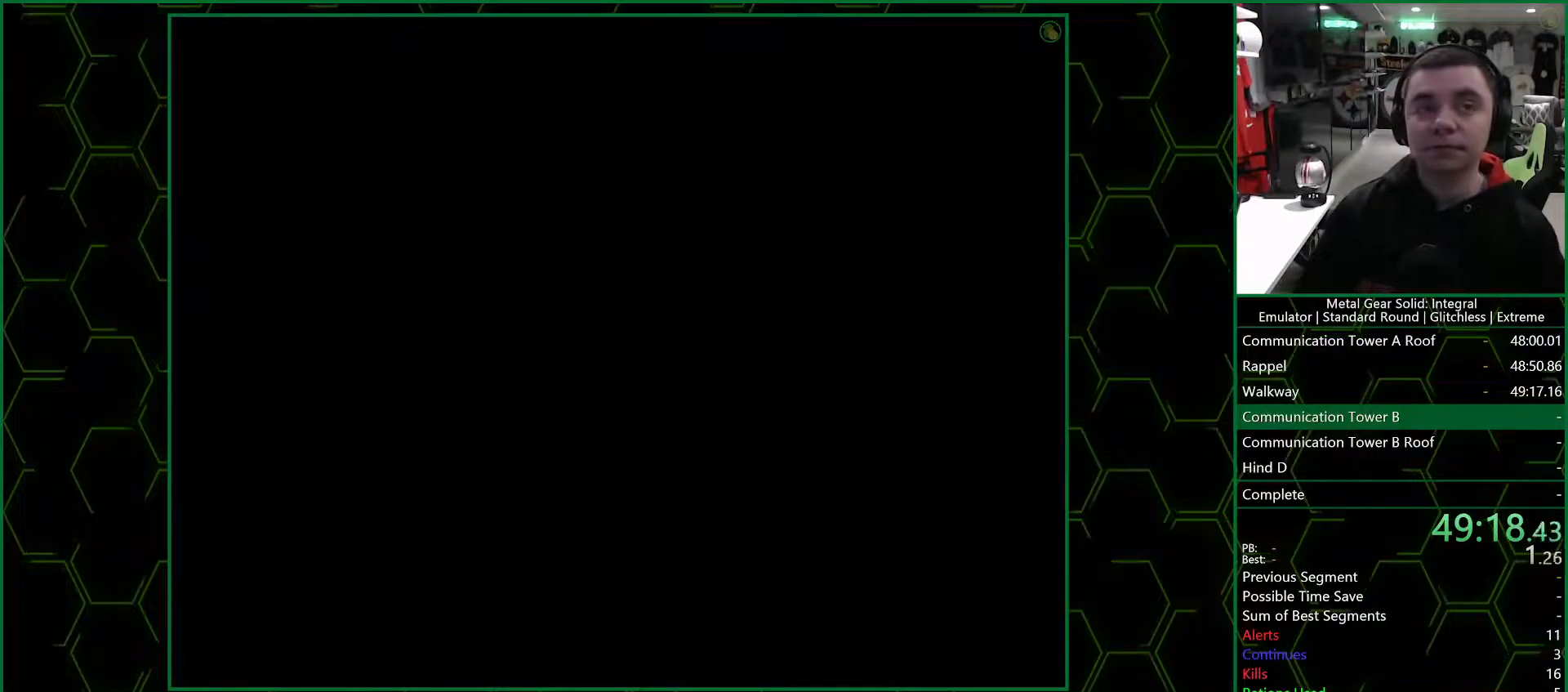
{"buttons": [], "left_stick": "right", "right_stick": "center", "events": []}
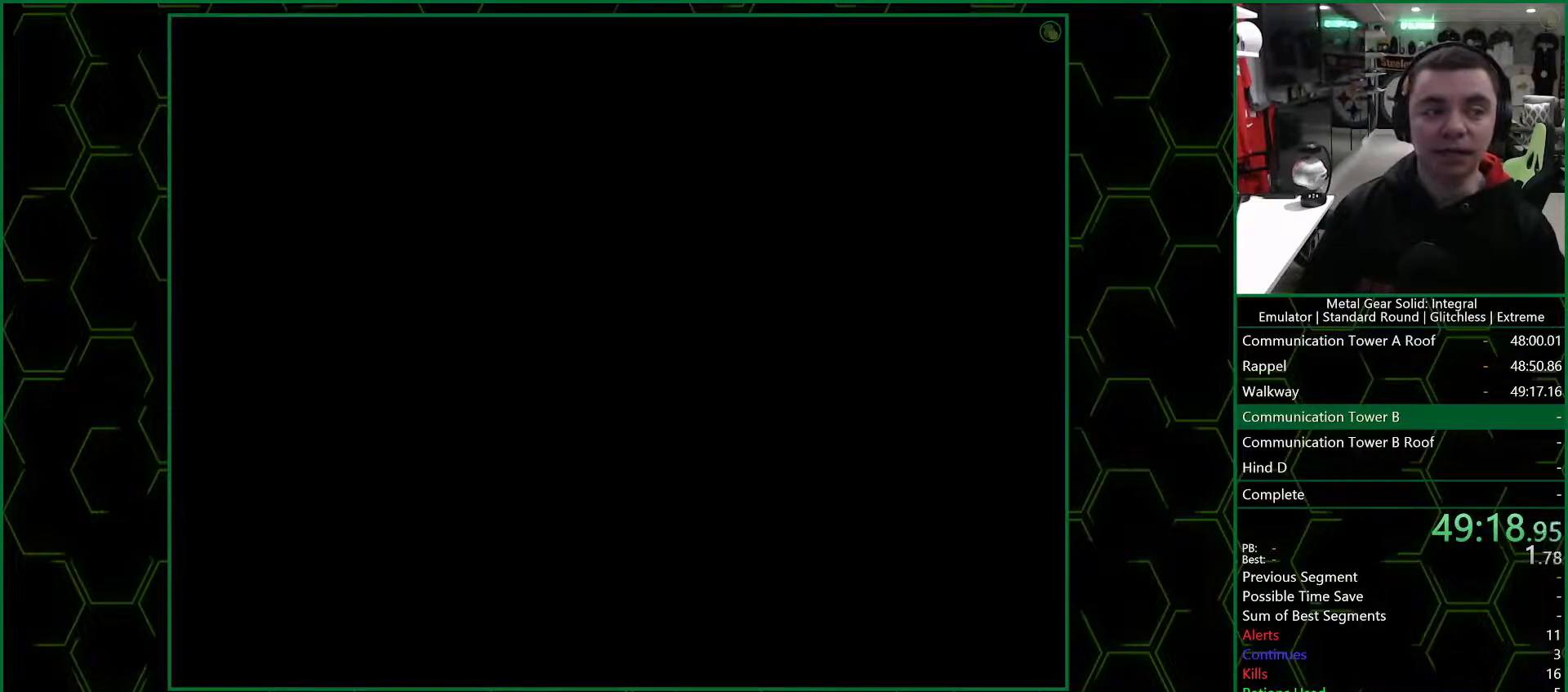
{"buttons": [], "left_stick": "right", "right_stick": "center", "events": []}
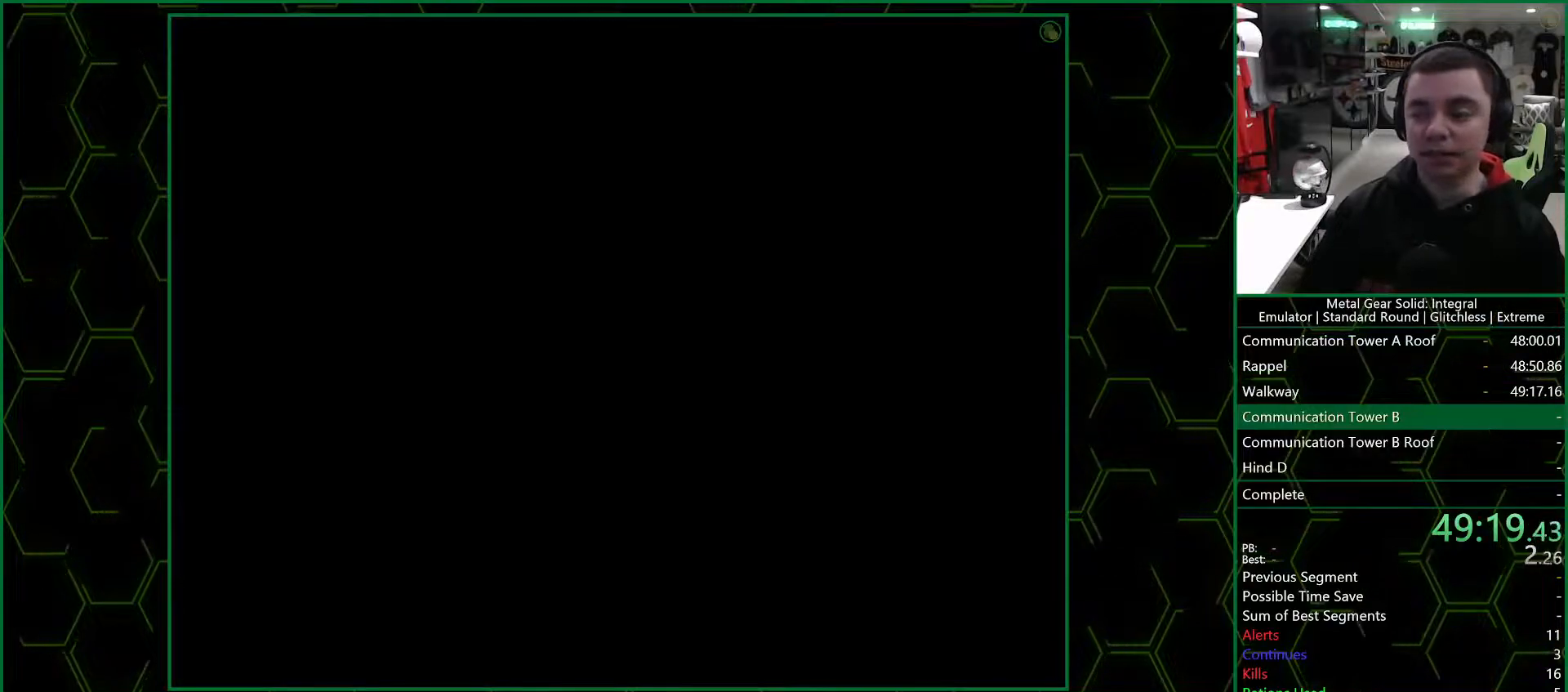
{"buttons": [], "left_stick": "up-right", "right_stick": "center", "events": [[167, "left_stick", "up-right"]]}
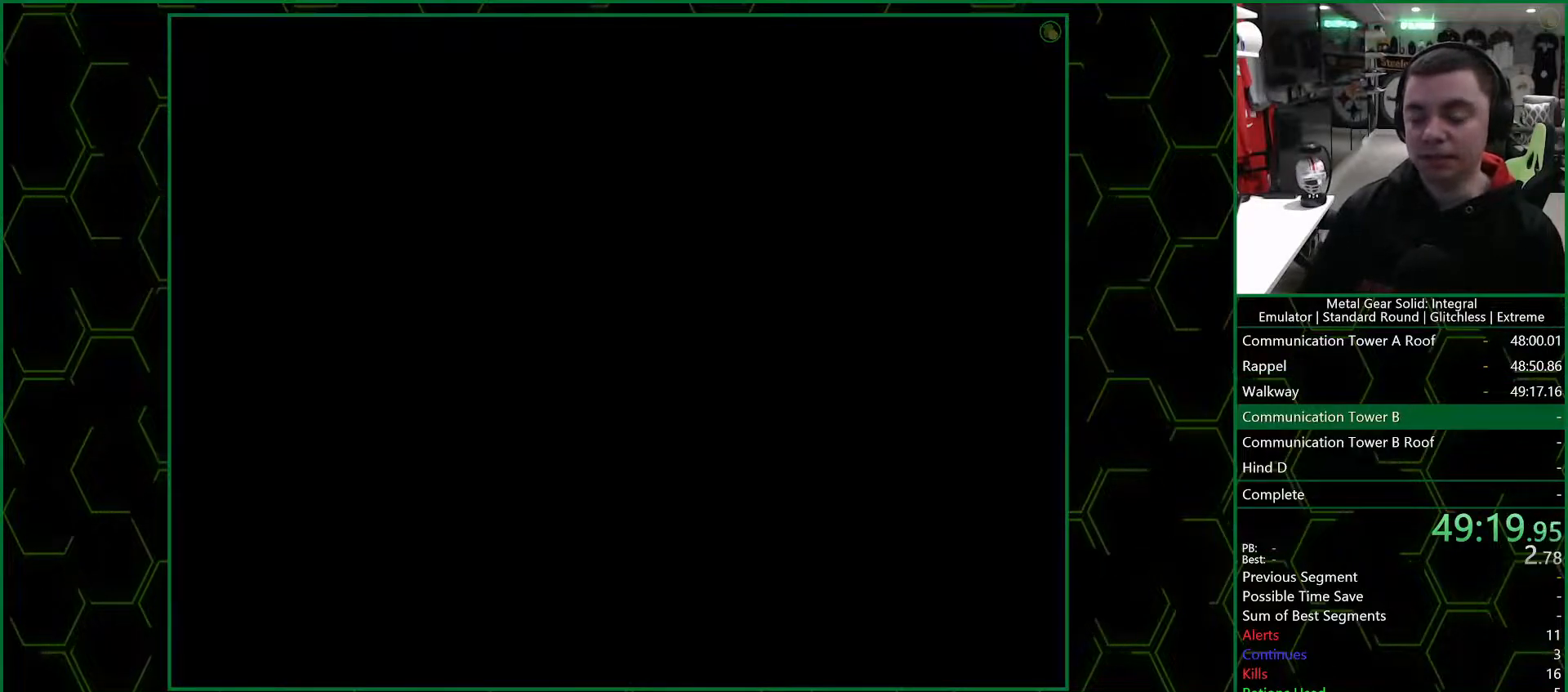
{"buttons": [], "left_stick": "up-right", "right_stick": "center", "events": []}
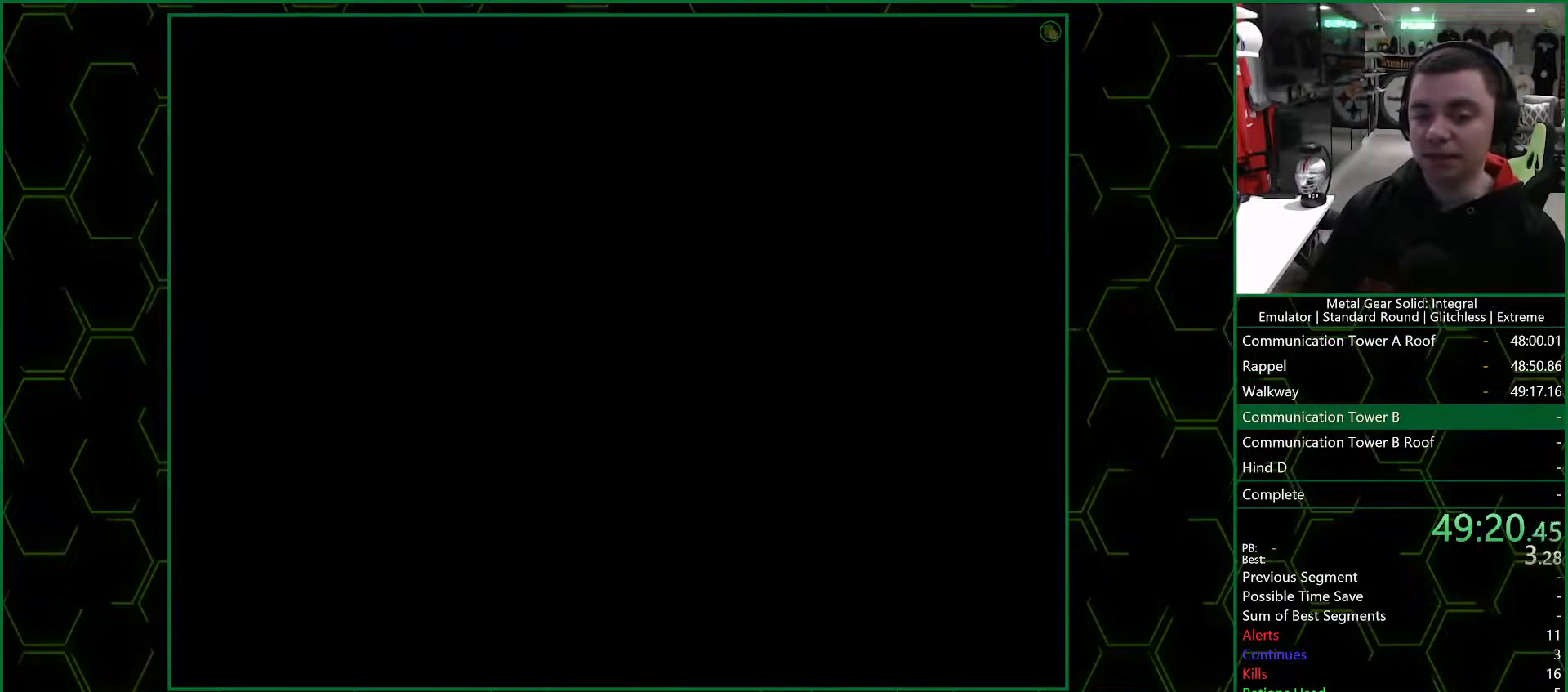
{"buttons": [], "left_stick": "up-right", "right_stick": "center", "events": []}
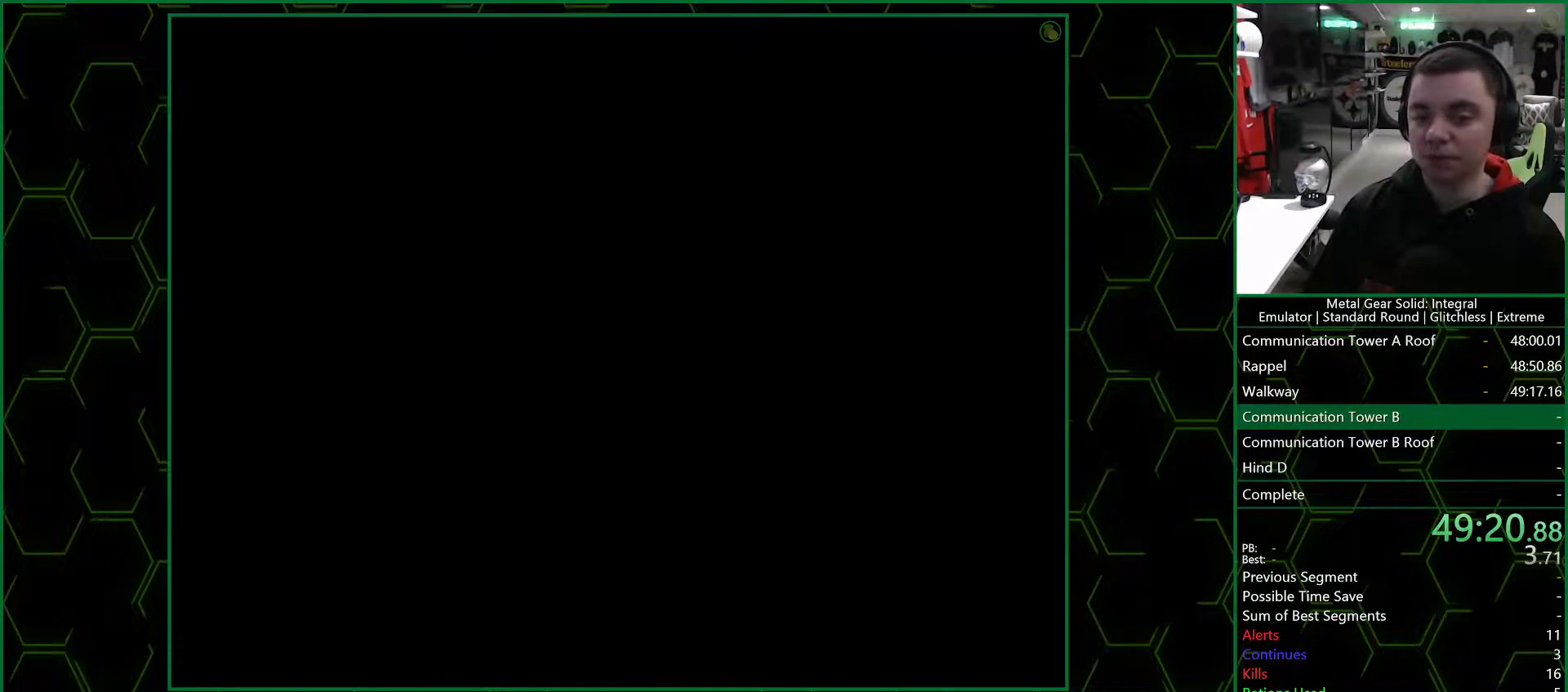
{"buttons": [], "left_stick": "up-right", "right_stick": "center", "events": []}
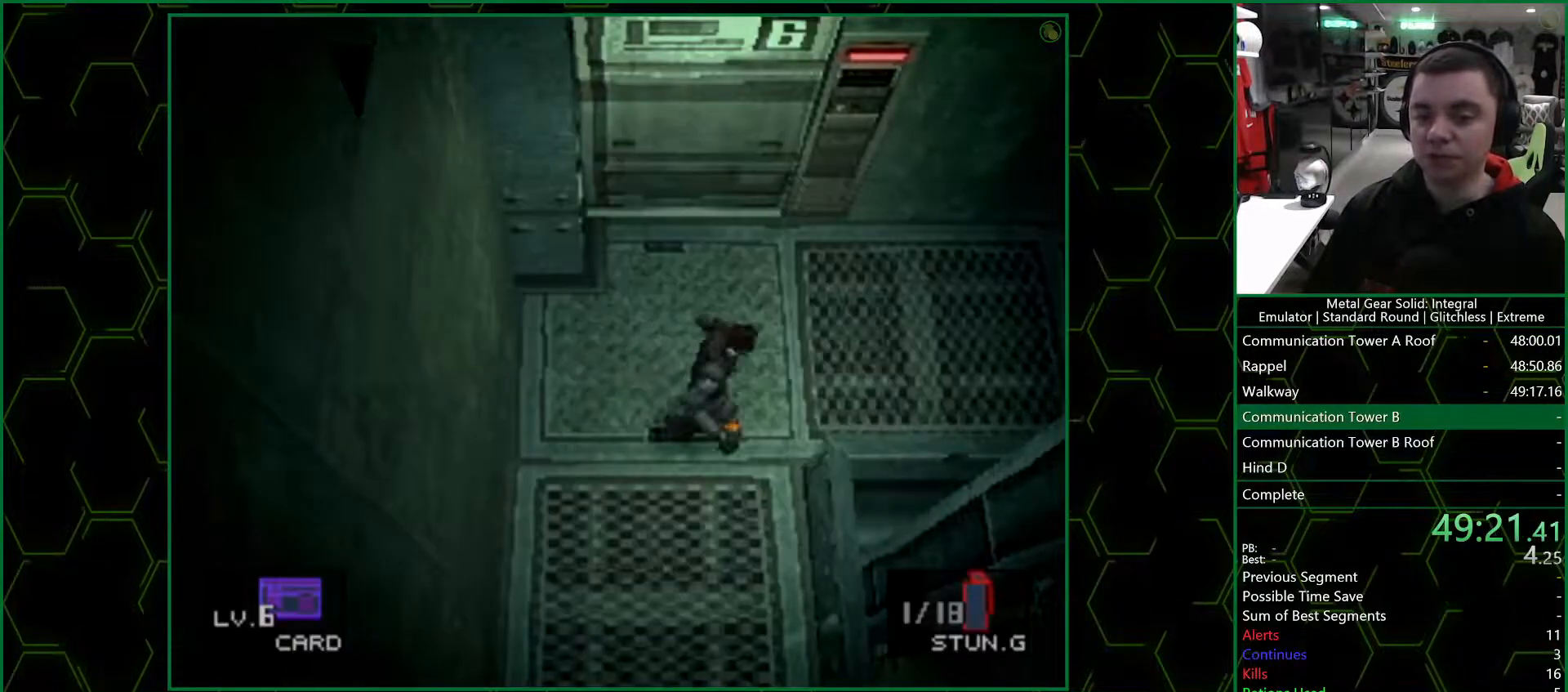
{"buttons": [], "left_stick": "right", "right_stick": "center", "events": [[133, "left_stick", "right"]]}
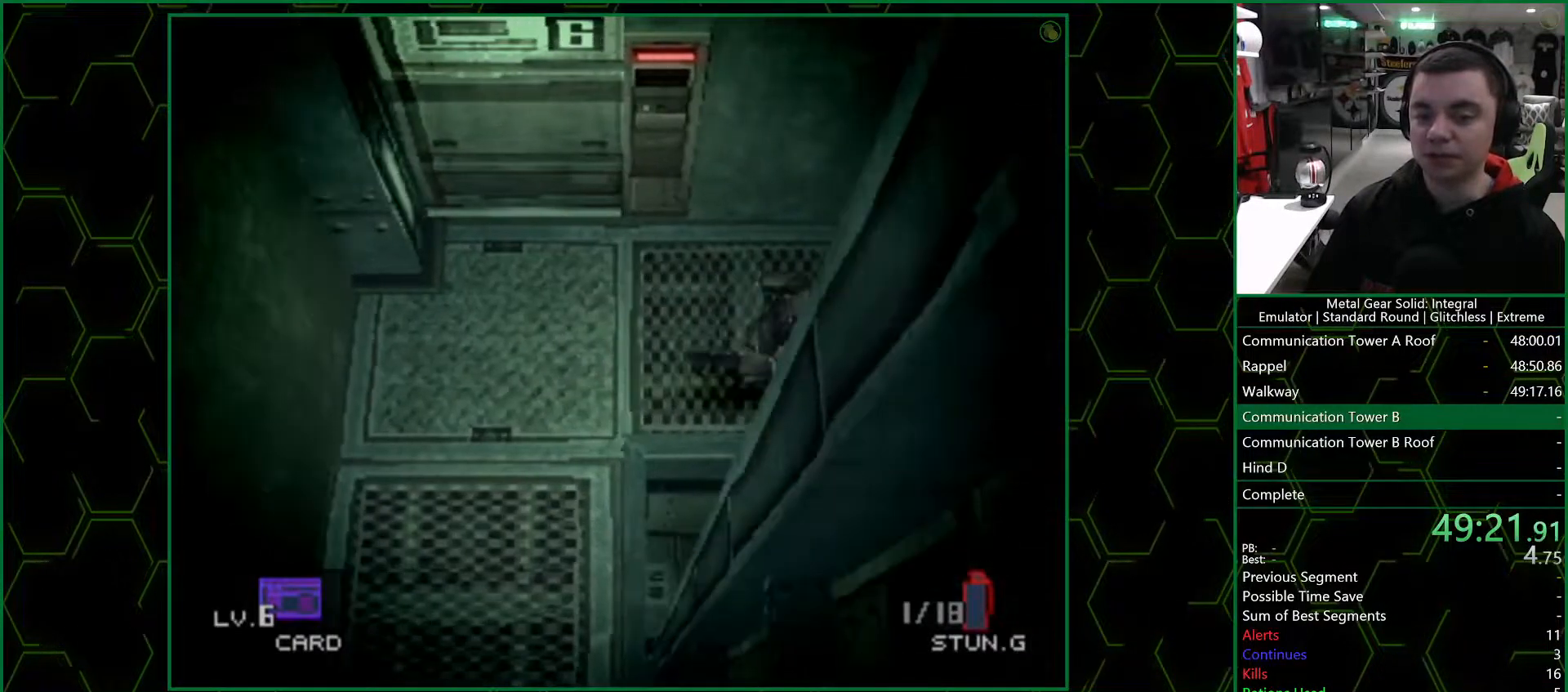
{"buttons": [], "left_stick": "right", "right_stick": "center", "events": []}
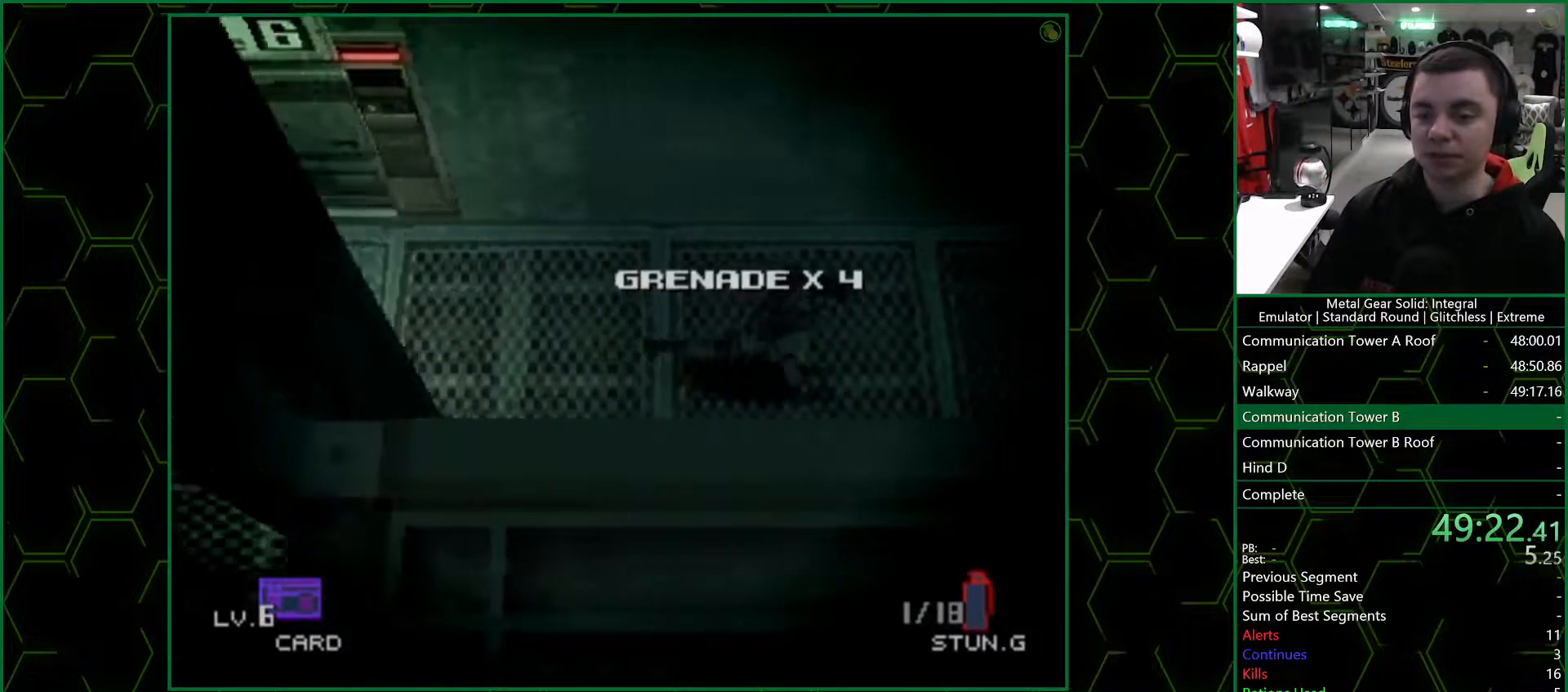
{"buttons": [], "left_stick": "right", "right_stick": "center", "events": []}
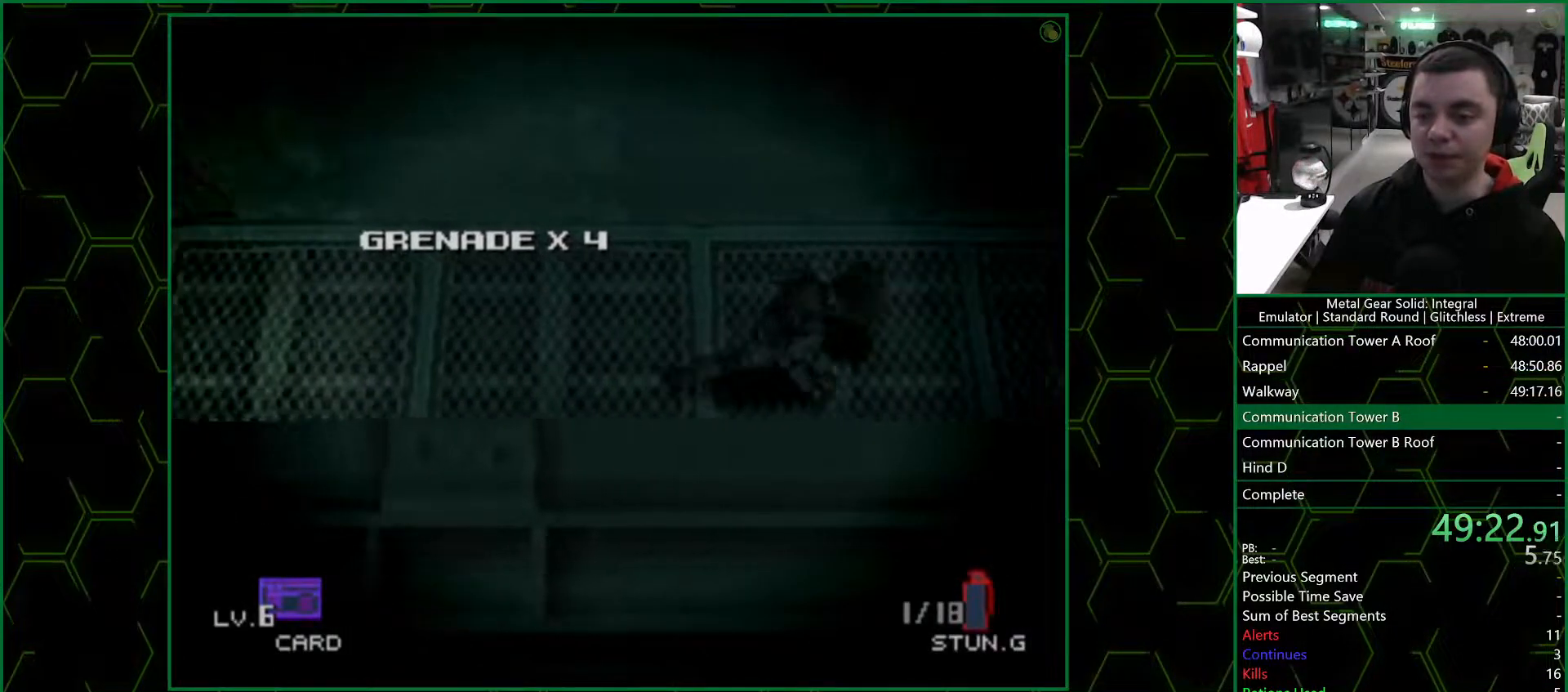
{"buttons": [], "left_stick": "right", "right_stick": "center", "events": []}
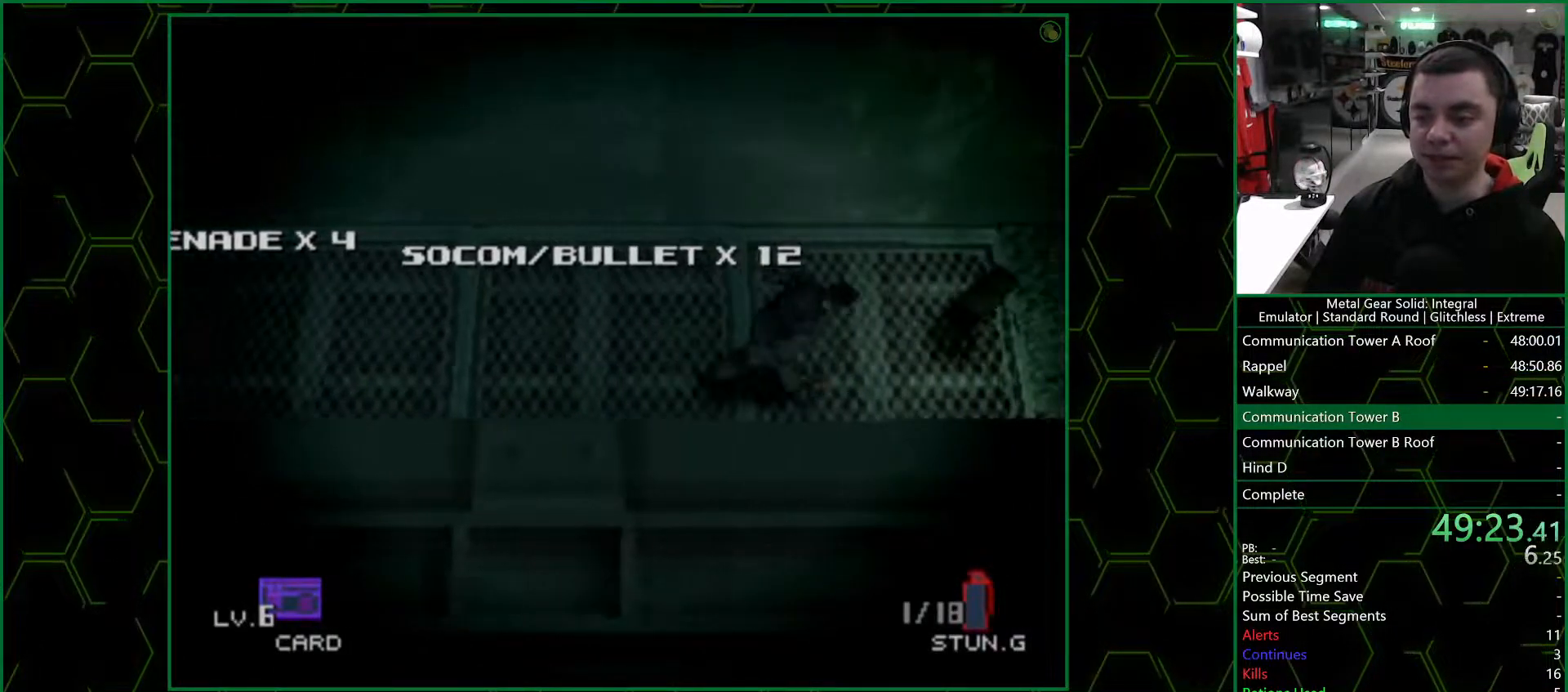
{"buttons": [], "left_stick": "right", "right_stick": "center", "events": []}
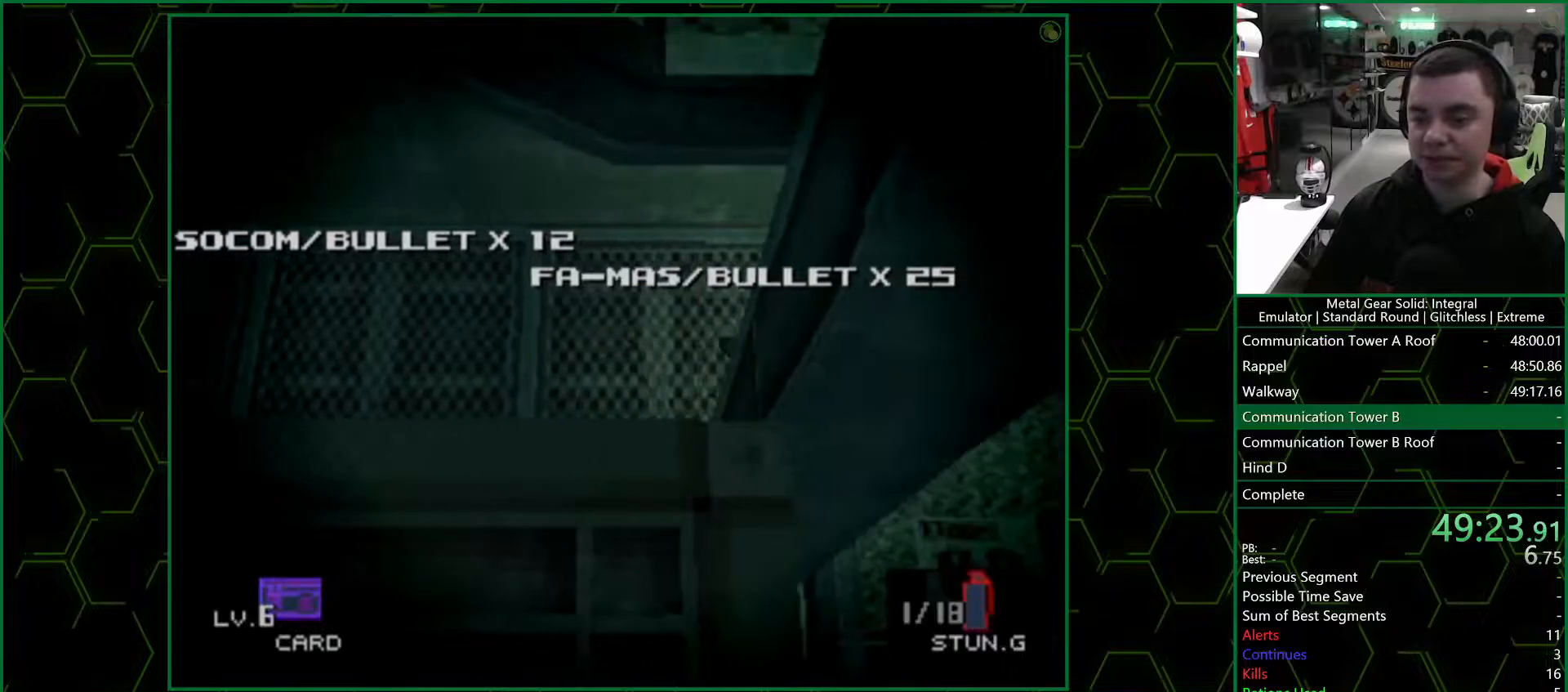
{"buttons": [], "left_stick": "down-left", "right_stick": "center", "events": [[150, "left_stick", "down-left"]]}
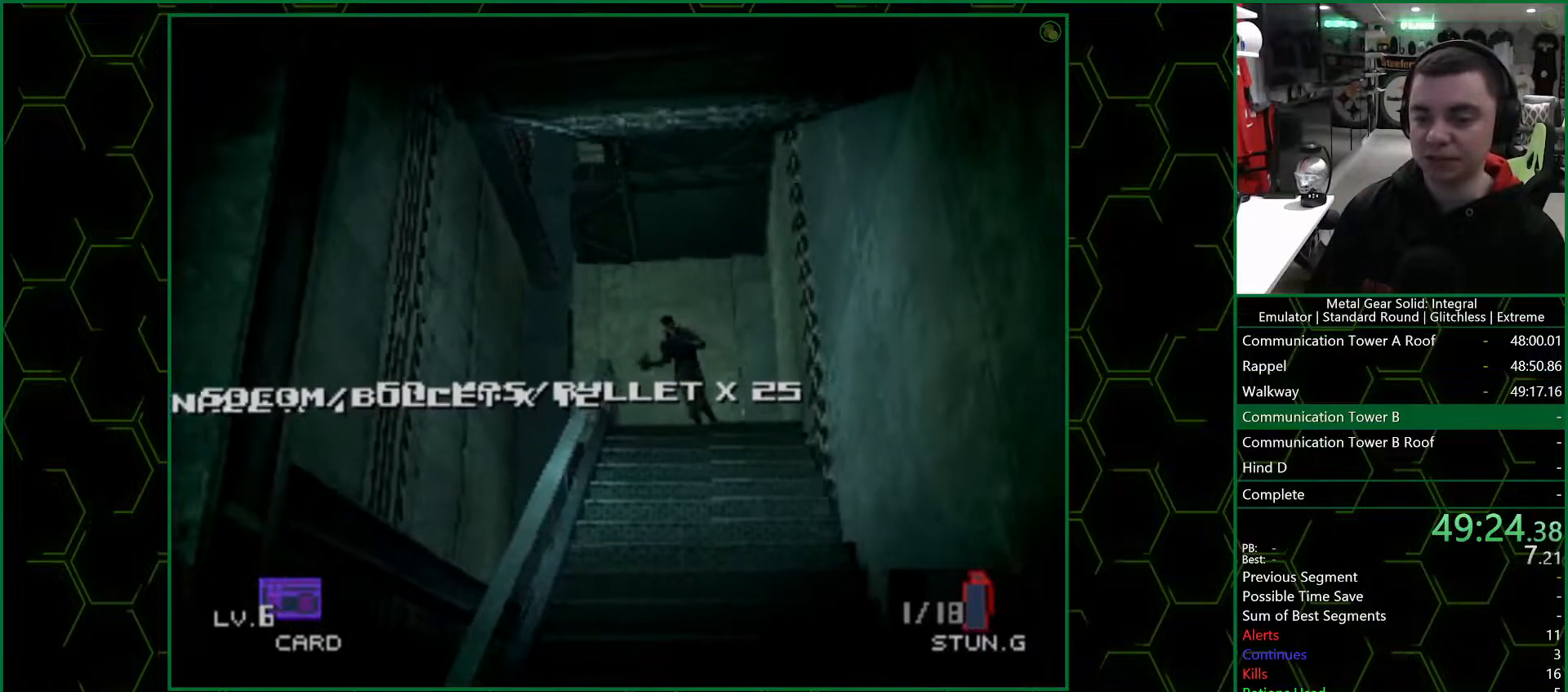
{"buttons": [], "left_stick": "down-left", "right_stick": "center", "events": []}
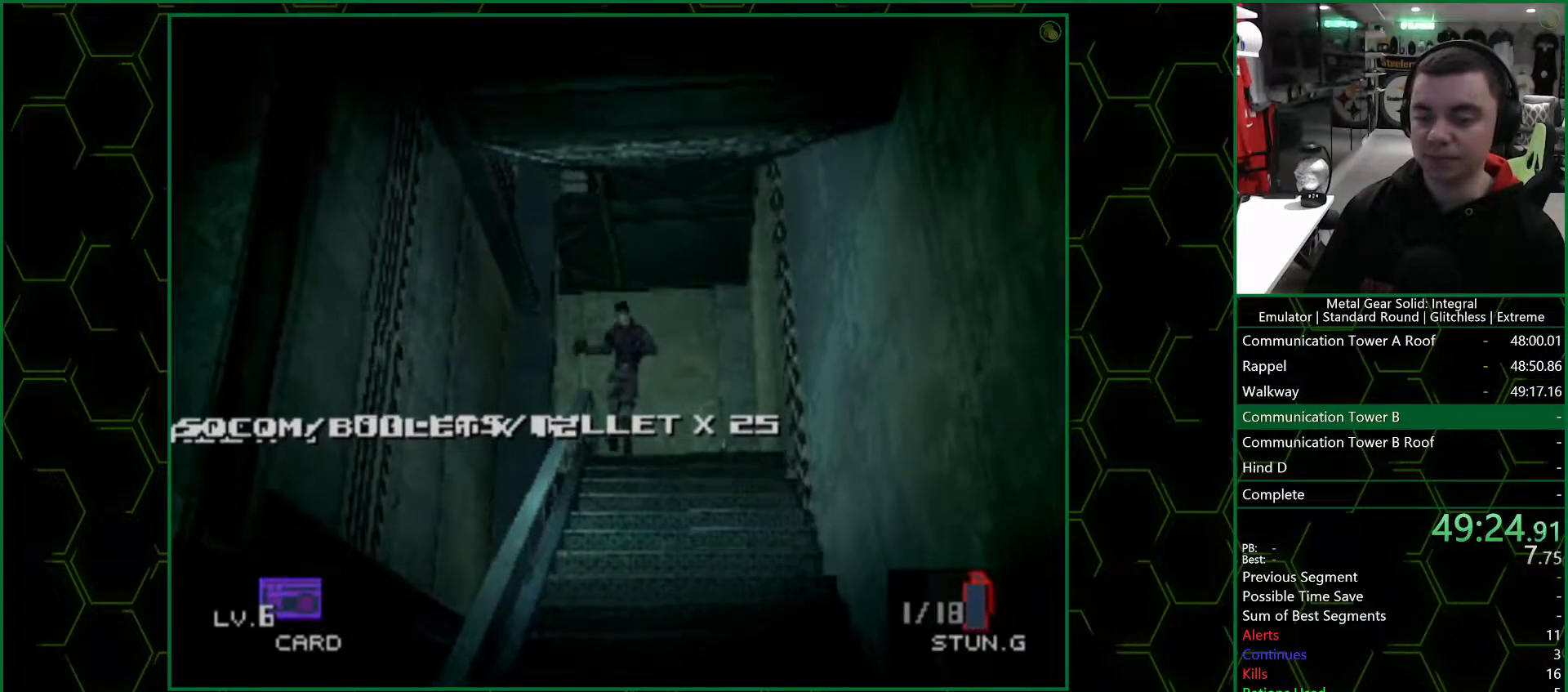
{"buttons": [], "left_stick": "down-left", "right_stick": "center", "events": []}
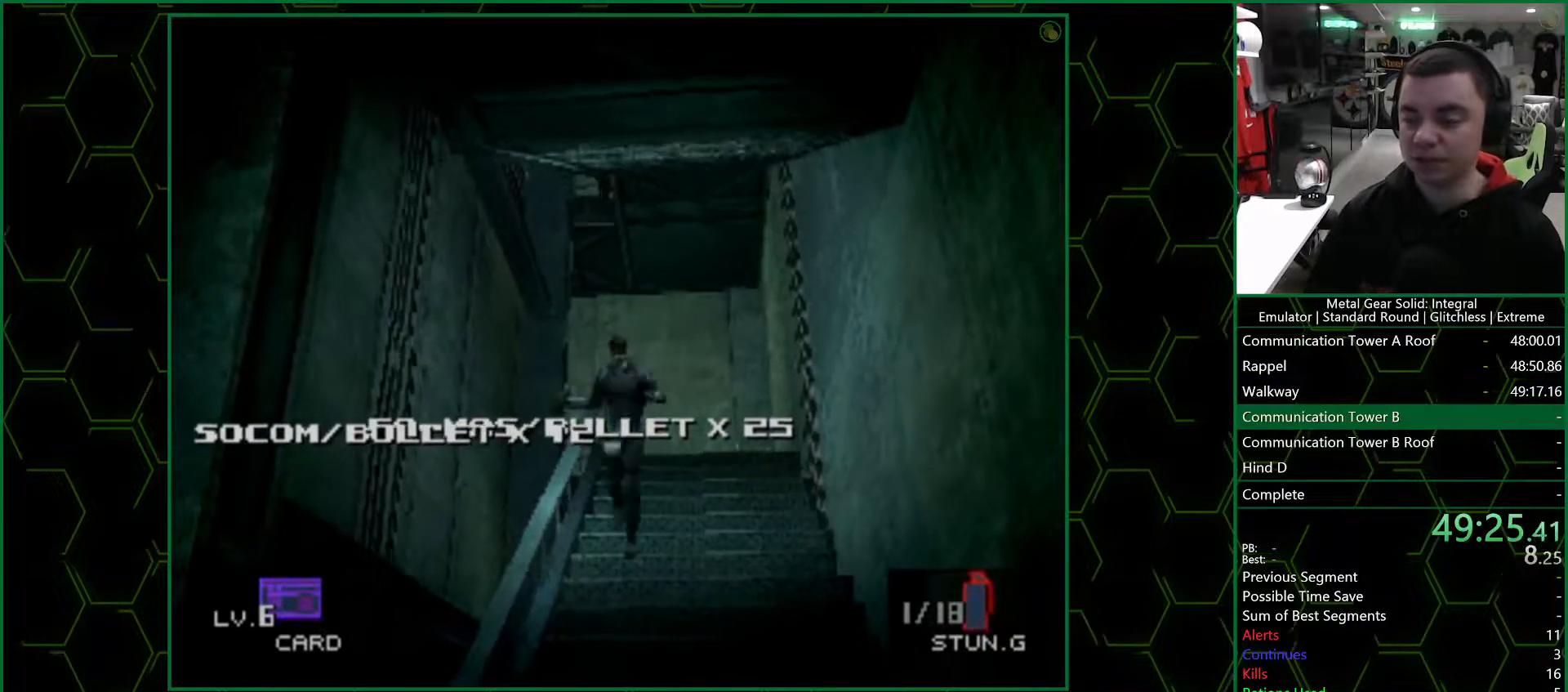
{"buttons": [], "left_stick": "down-left", "right_stick": "center", "events": []}
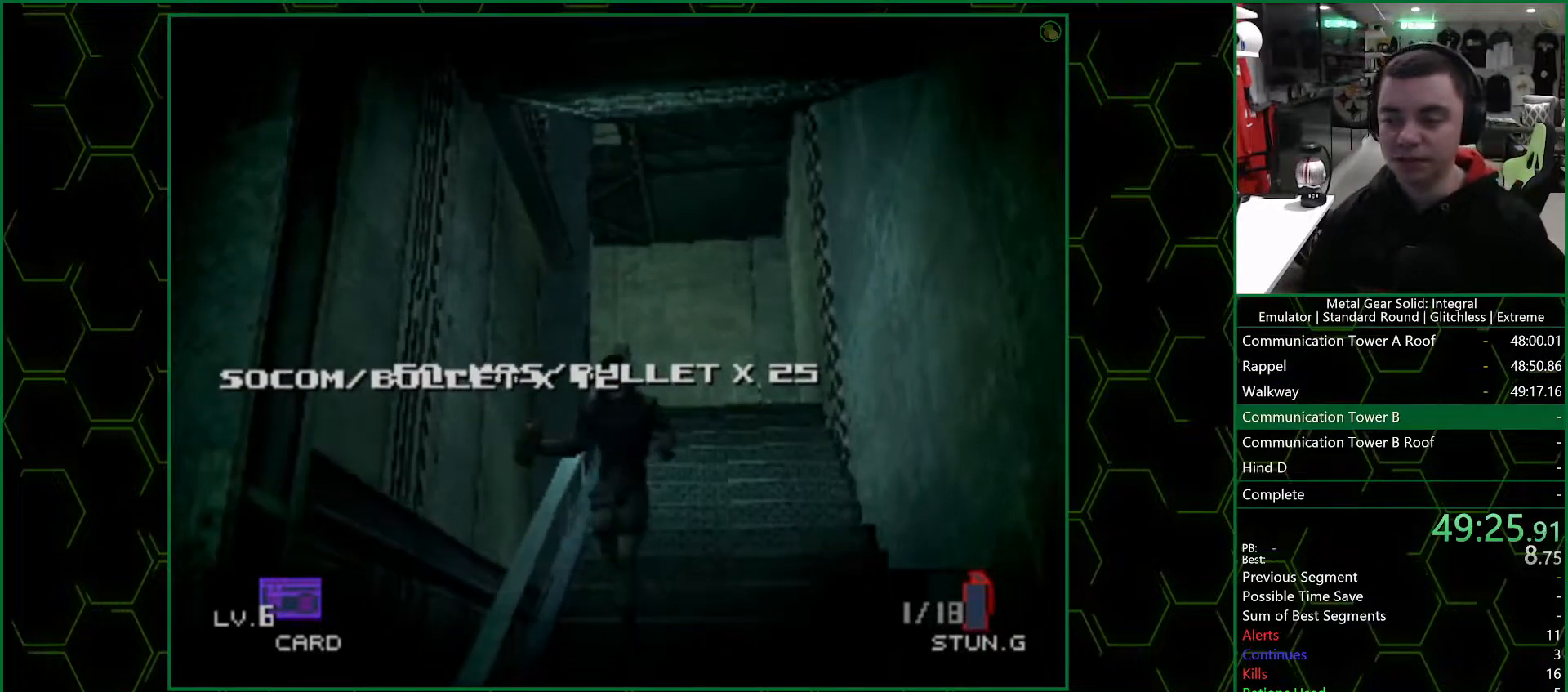
{"buttons": [], "left_stick": "down-left", "right_stick": "center", "events": []}
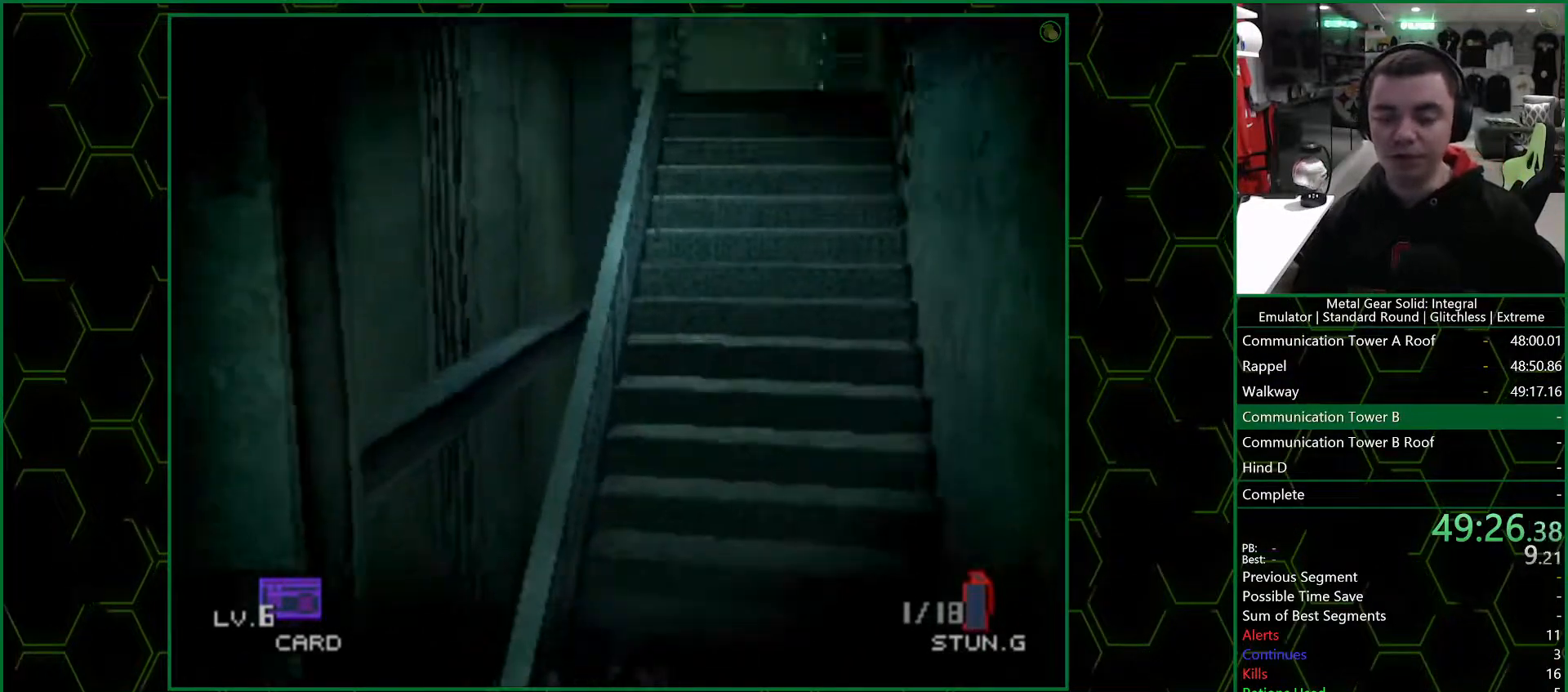
{"buttons": [], "left_stick": "down-left", "right_stick": "center", "events": []}
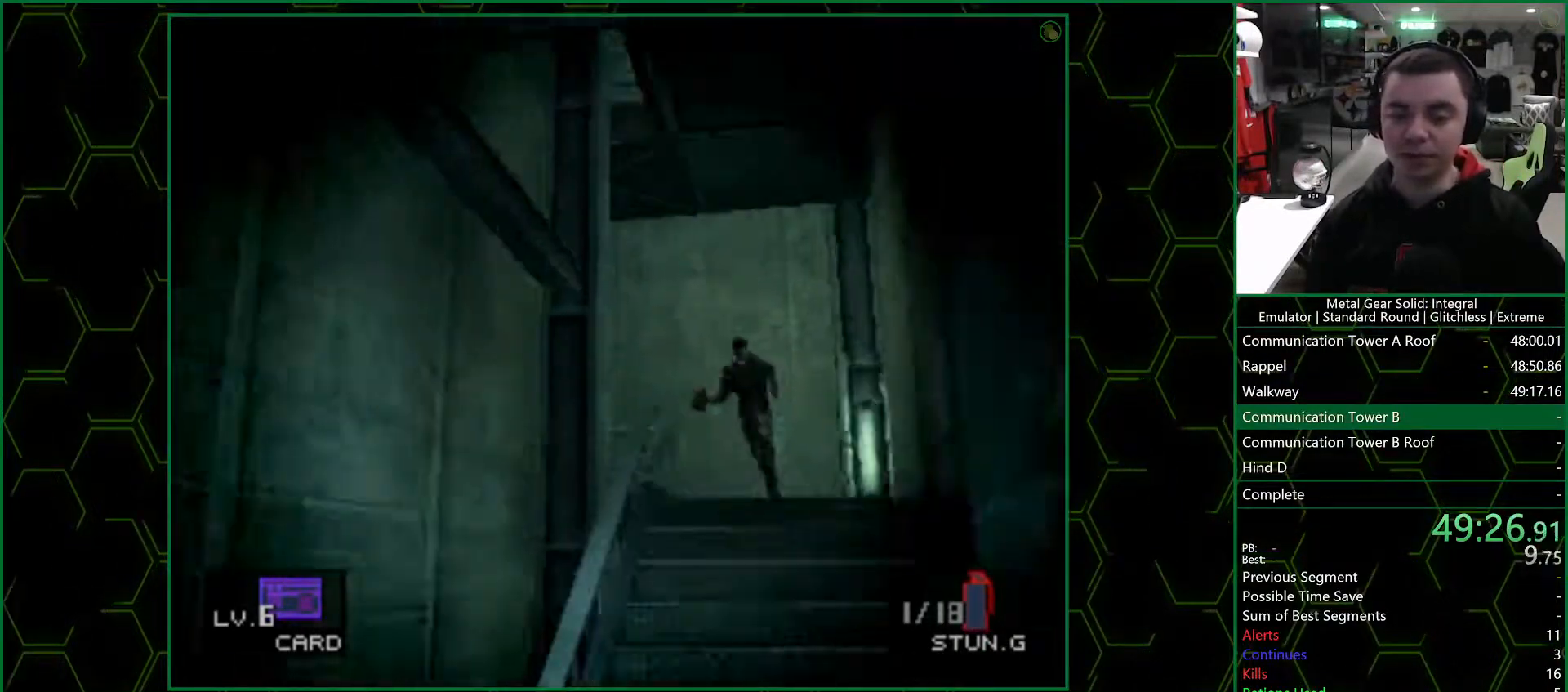
{"buttons": [], "left_stick": "down-left", "right_stick": "center", "events": []}
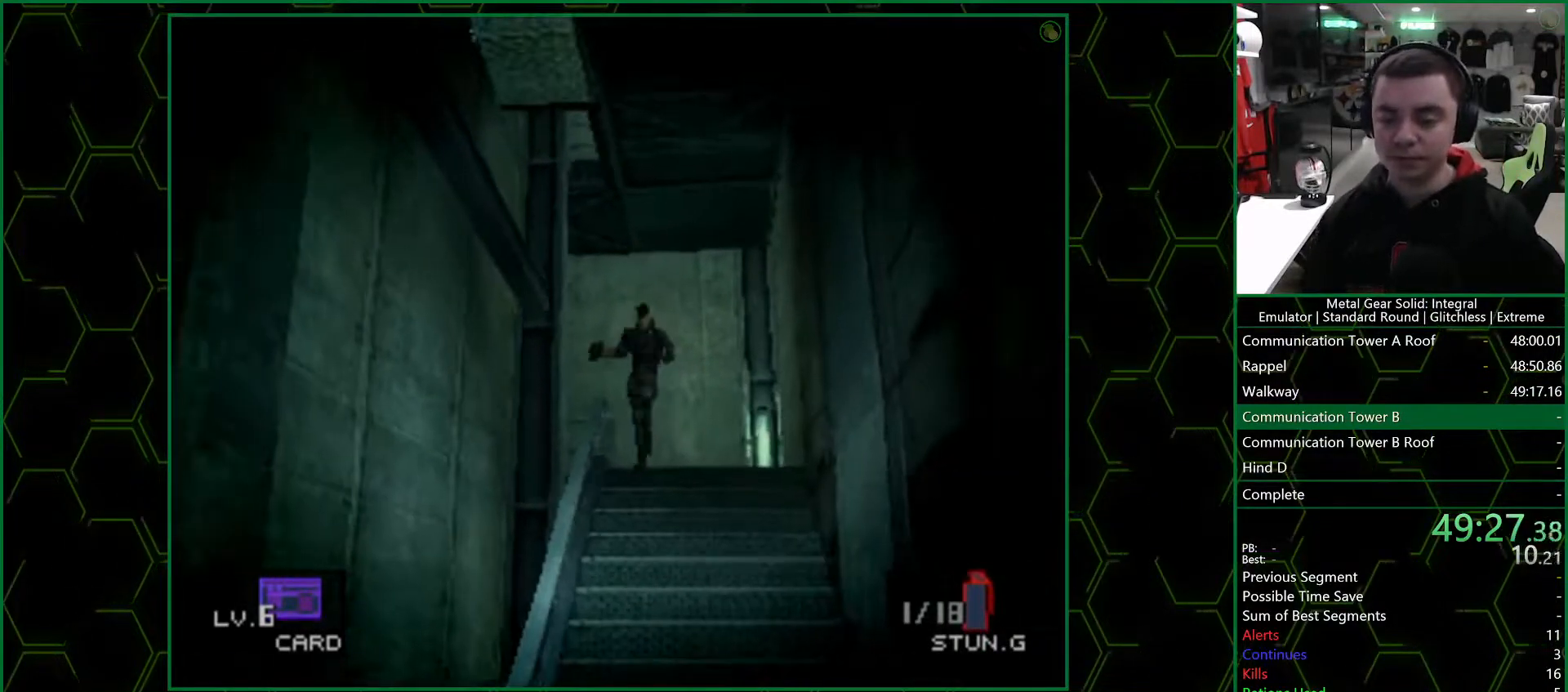
{"buttons": [], "left_stick": "down-left", "right_stick": "center", "events": []}
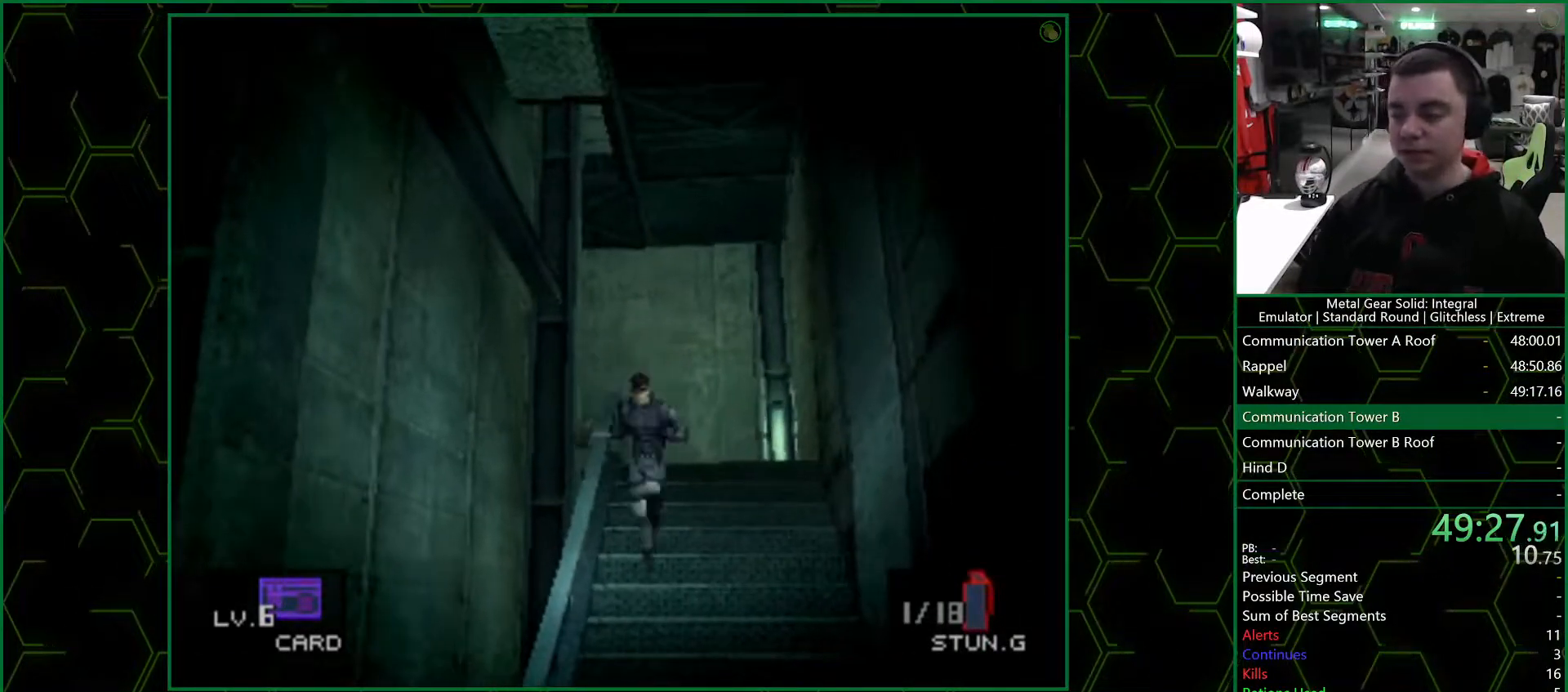
{"buttons": [], "left_stick": "down-left", "right_stick": "center", "events": []}
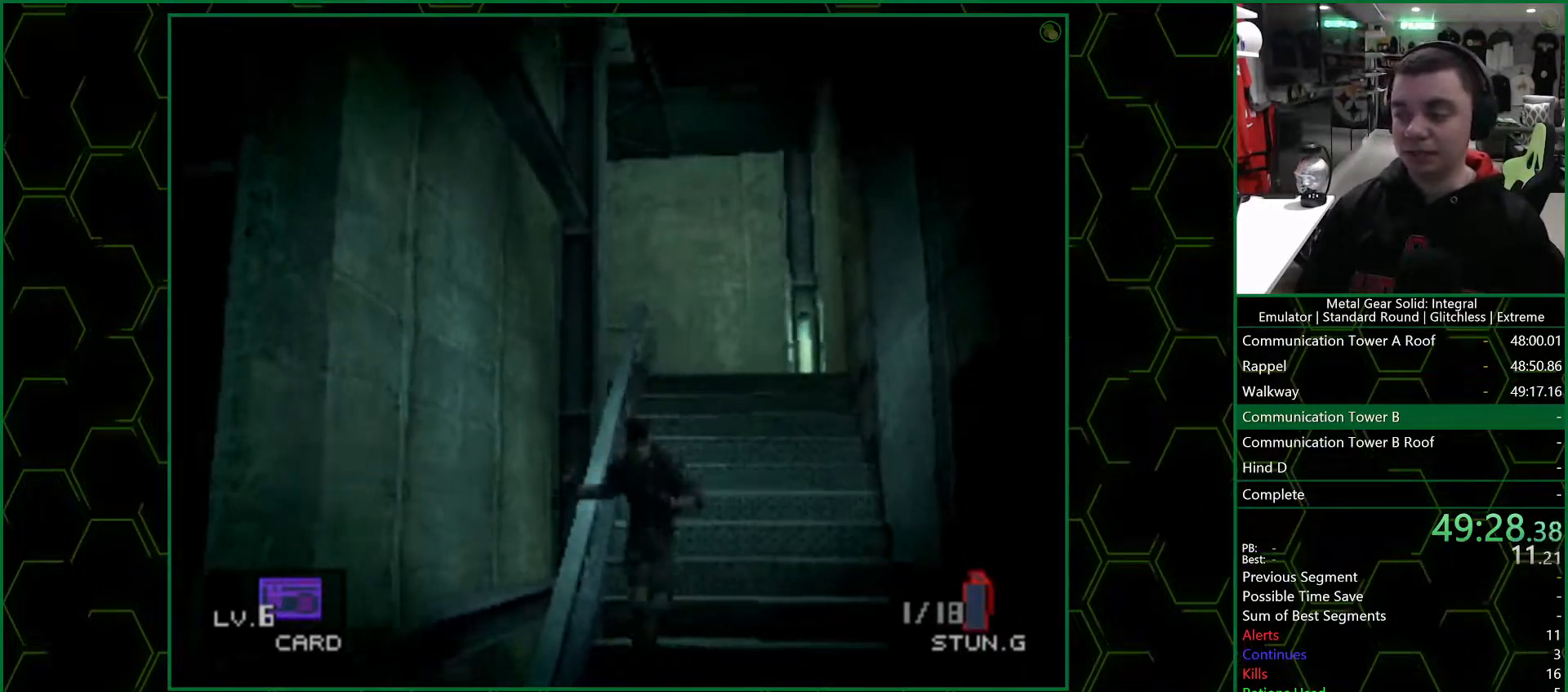
{"buttons": [], "left_stick": "down-left", "right_stick": "center", "events": []}
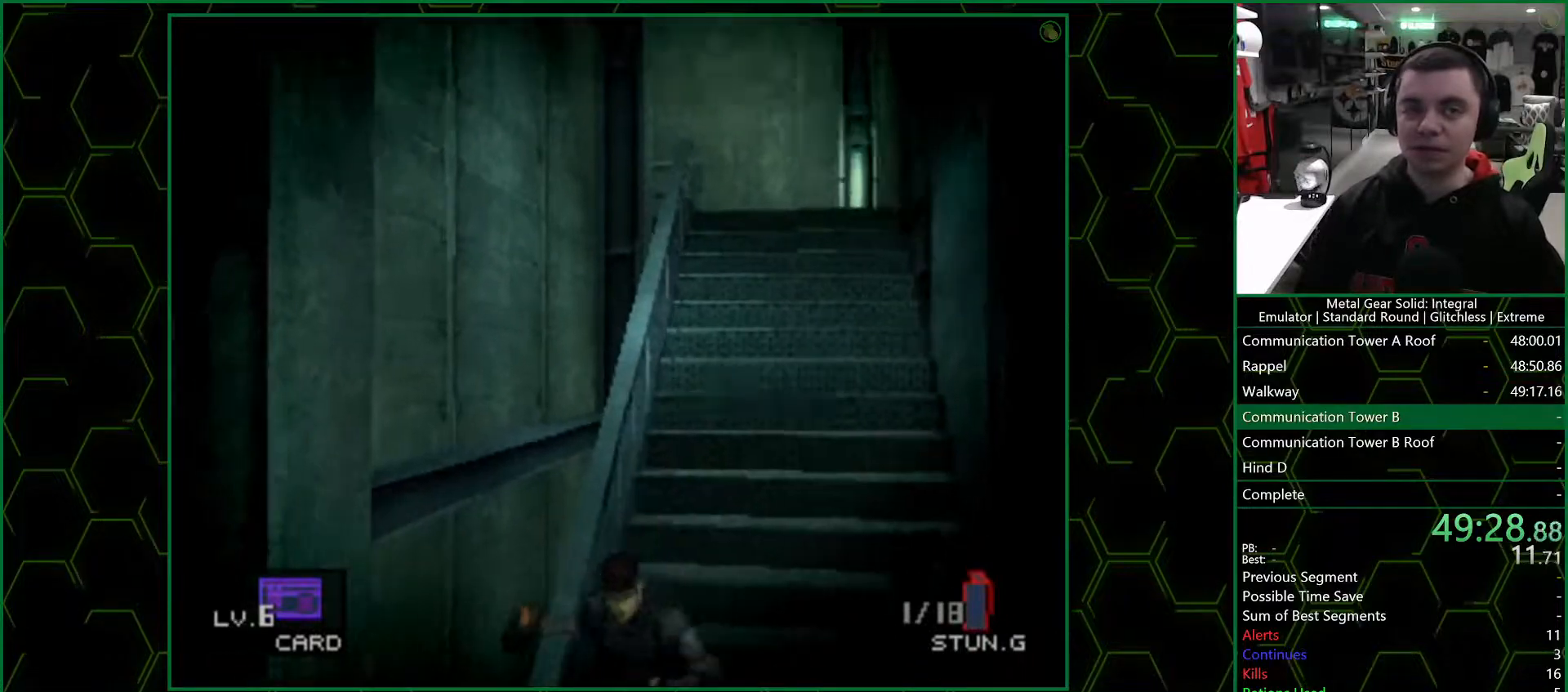
{"buttons": [], "left_stick": "down-left", "right_stick": "center", "events": []}
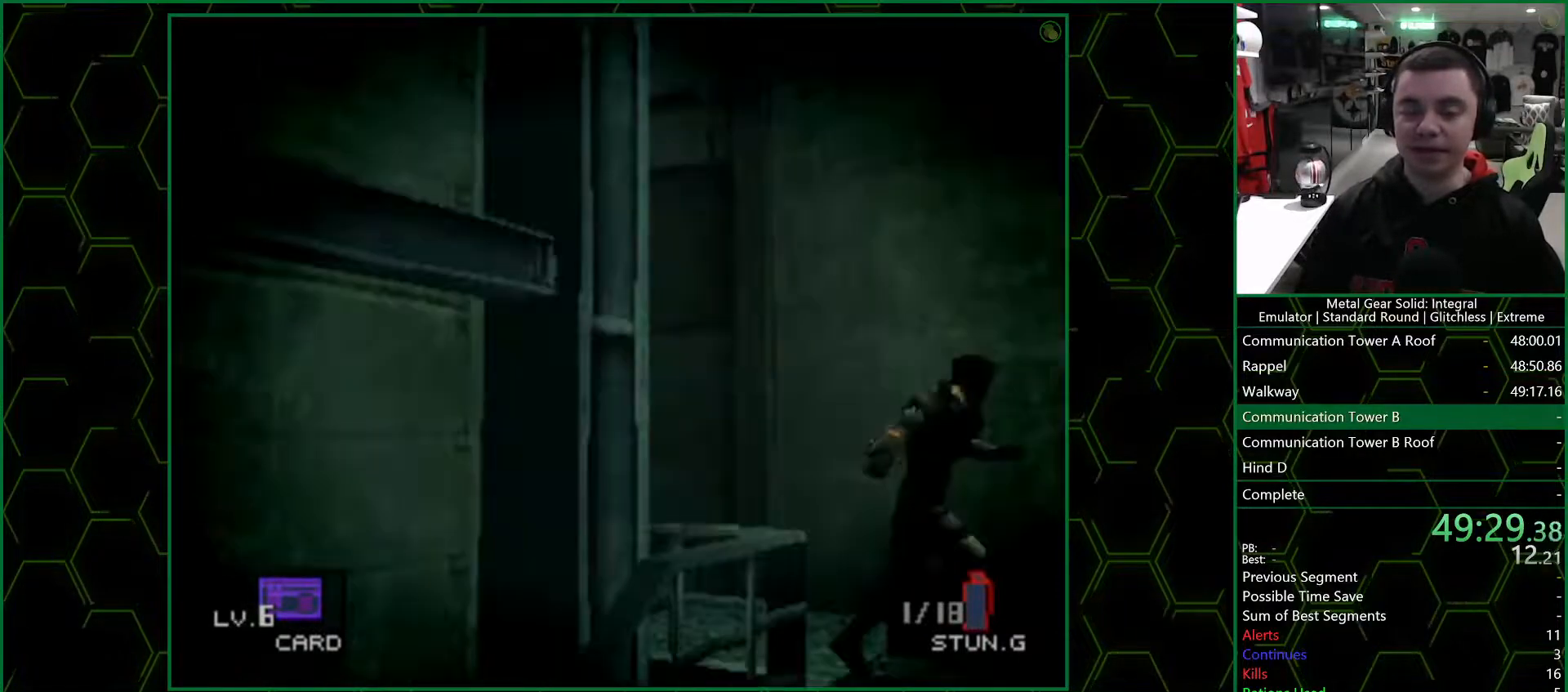
{"buttons": [], "left_stick": "down-left", "right_stick": "center", "events": []}
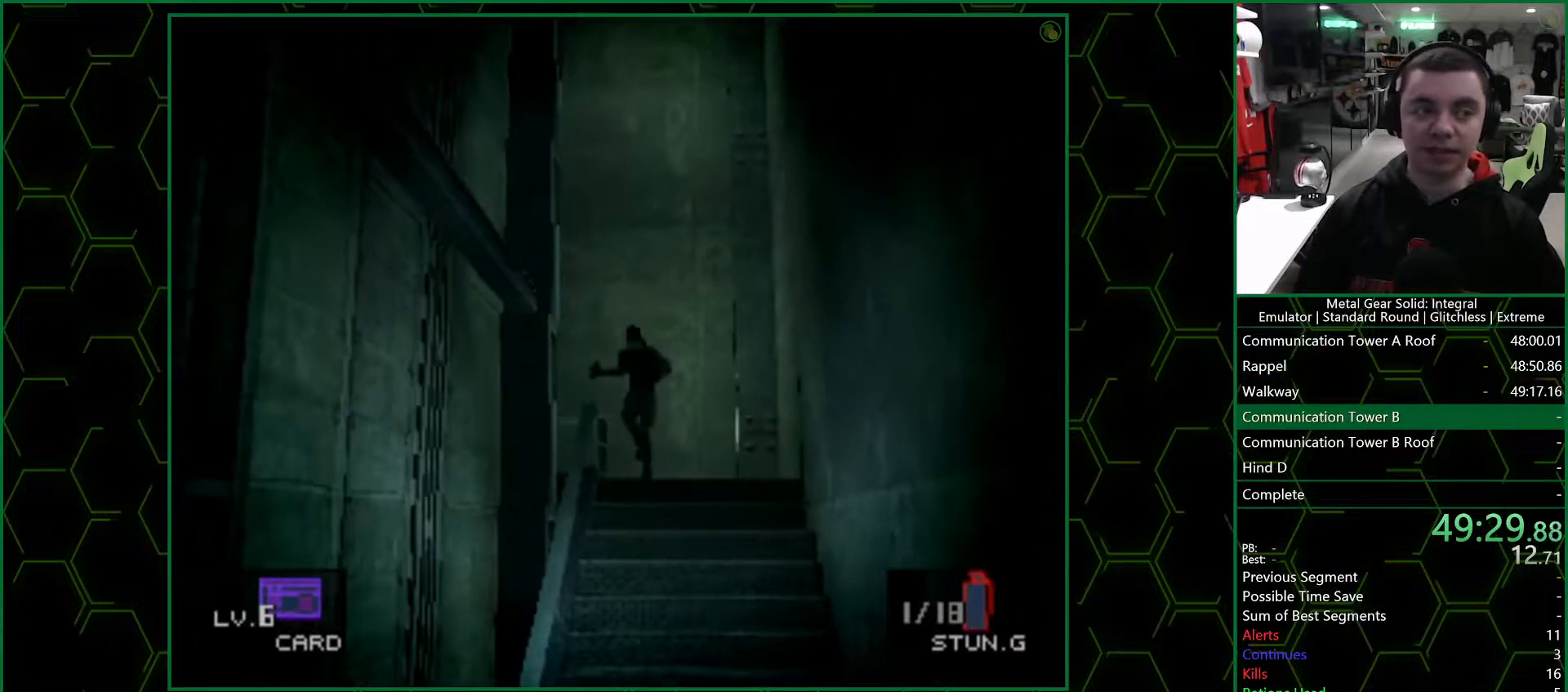
{"buttons": [], "left_stick": "down-left", "right_stick": "center", "events": []}
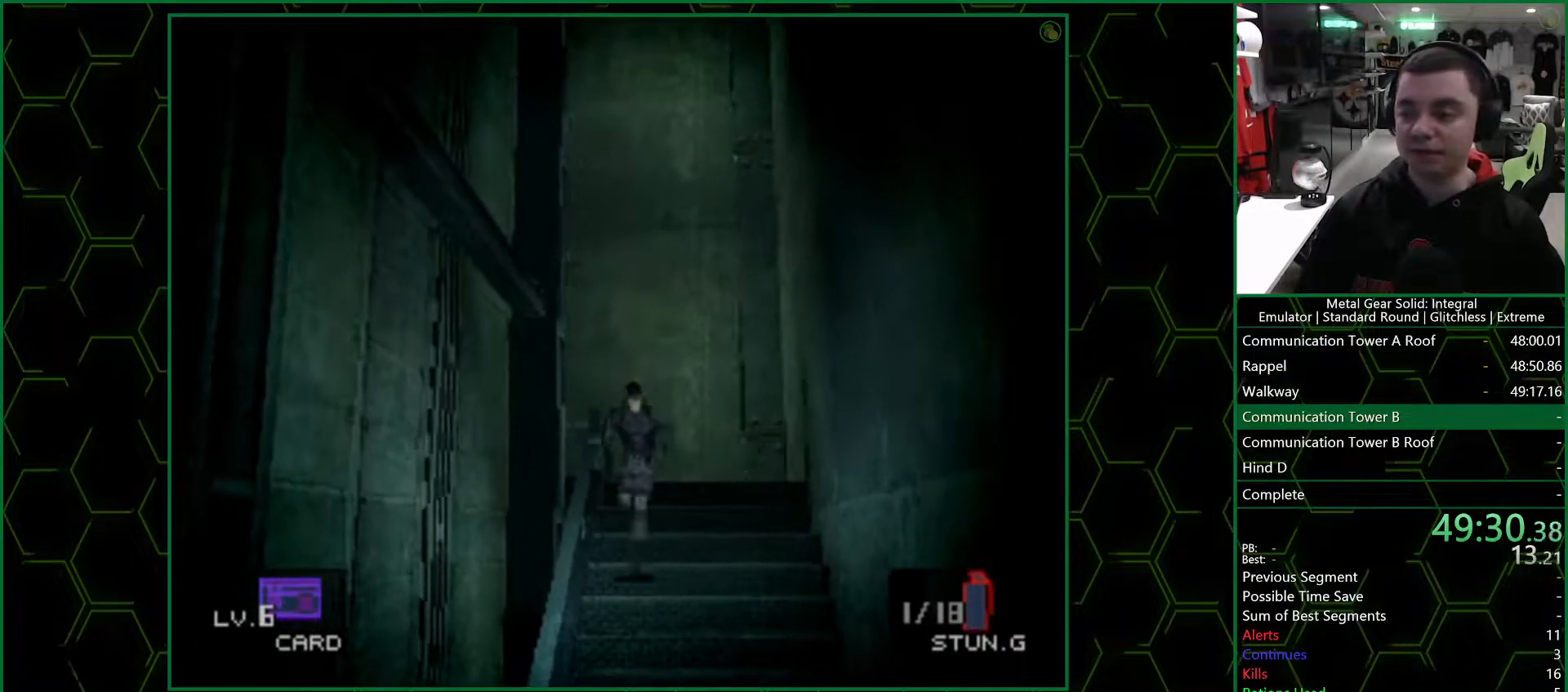
{"buttons": [], "left_stick": "down-left", "right_stick": "center", "events": []}
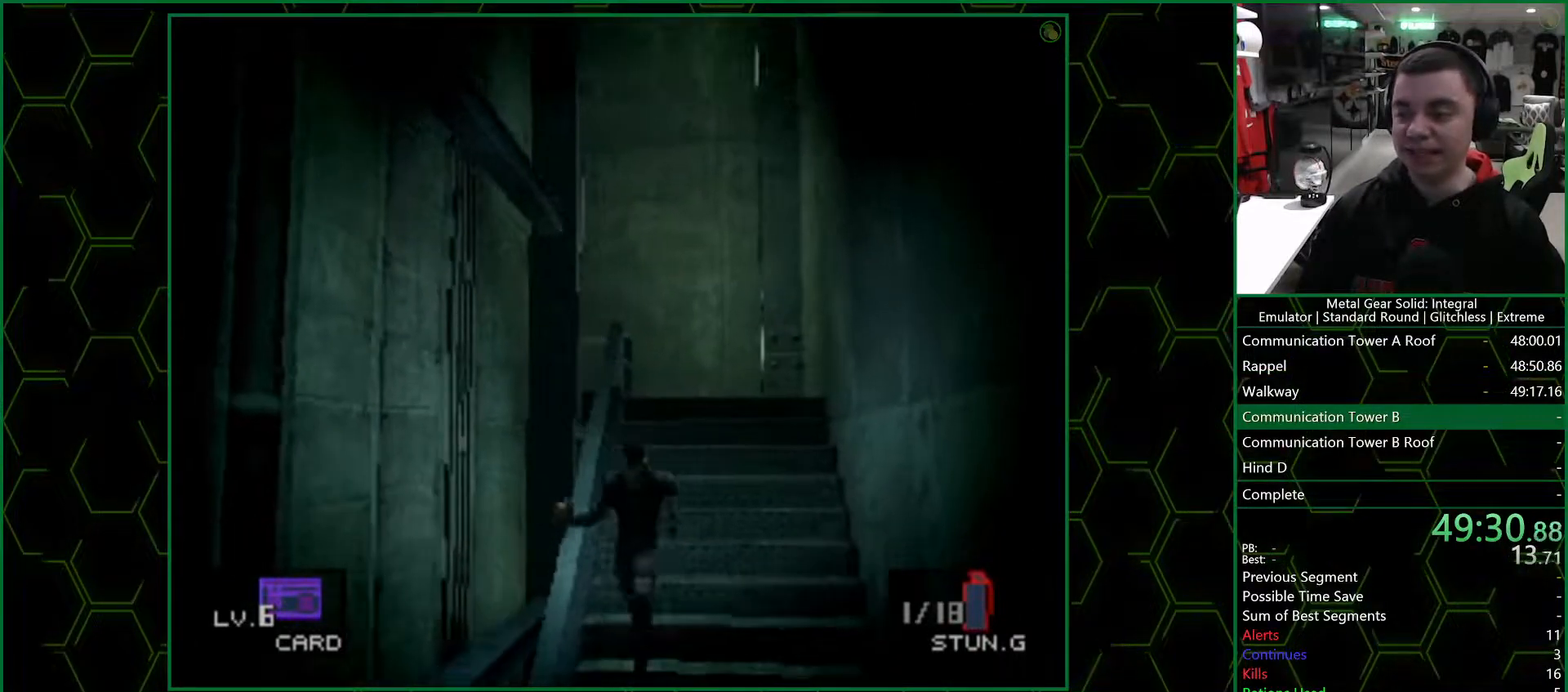
{"buttons": [], "left_stick": "down-left", "right_stick": "center", "events": []}